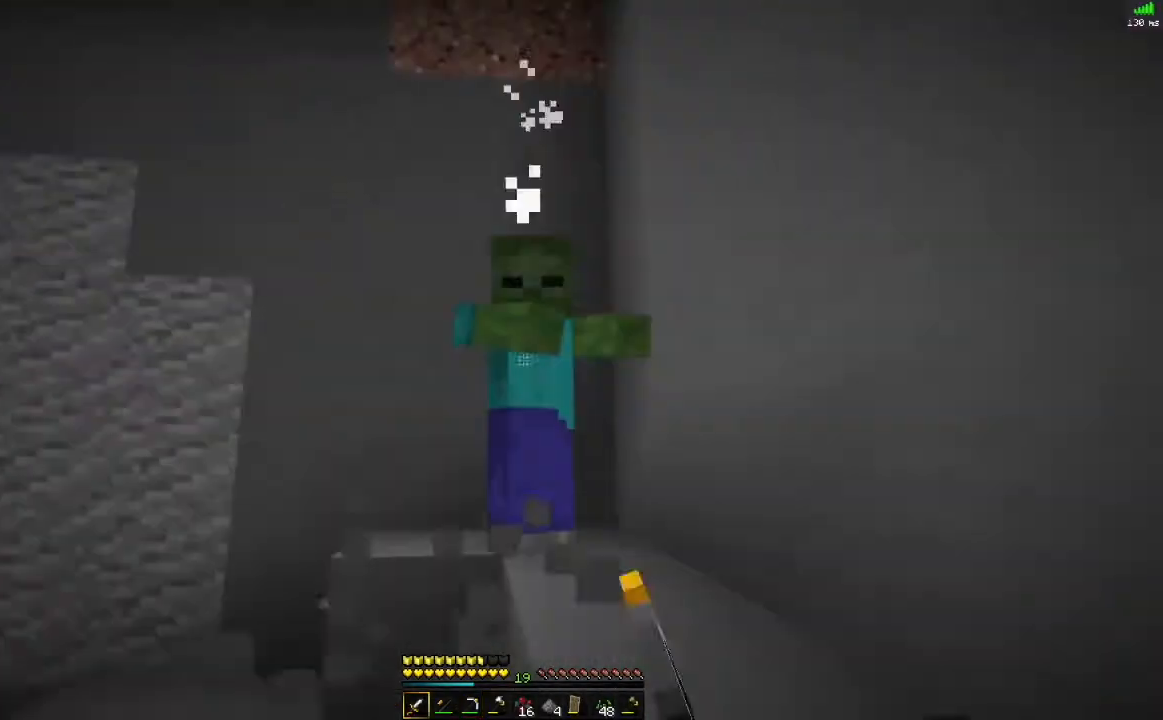
Gameplay with keyboard and mouse; each line is a JSON object with the keys and mouse buttons held at the frame after it. "events" lists presses ("down") and releases ("up") of "alt", "d", "s", "space", "w", "mouse_left" and "mouse_right" between this image and that frame as [ms after this image, input, new state], when the widget could be followed in between. "mouse_left", "mouse_right" = the "left", "right" buttons of the "mouse" list. No other keys are recorded. Fast repeated clicks can show as one long hold. Mouse movement is not recorded.
{"keys": ["s"], "mouse": ["left"], "events": [[100, "w", "down"], [117, "mouse_left", "down"], [183, "w", "up"], [200, "s", "down"], [217, "mouse_left", "up"], [300, "s", "up"], [350, "w", "down"], [367, "mouse_left", "down"], [450, "s", "down"], [450, "w", "up"]]}
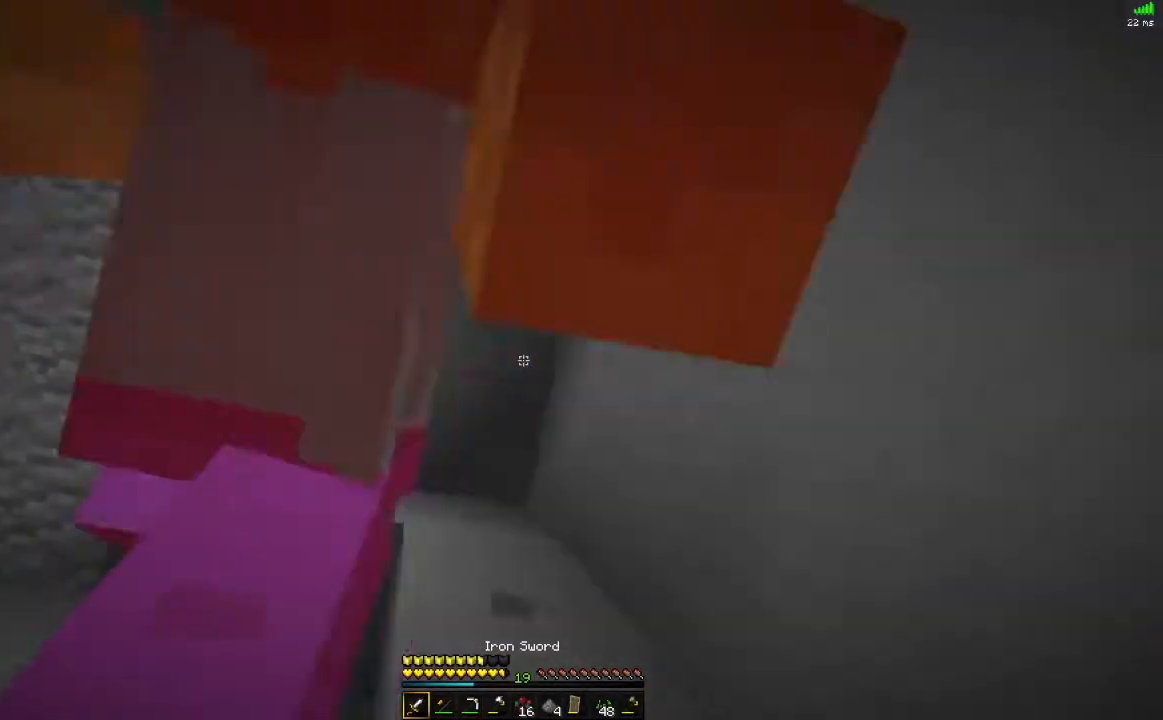
{"keys": [], "mouse": [], "events": [[17, "mouse_left", "up"], [34, "s", "up"], [134, "w", "down"], [284, "mouse_left", "down"], [367, "mouse_left", "up"], [367, "w", "up"]]}
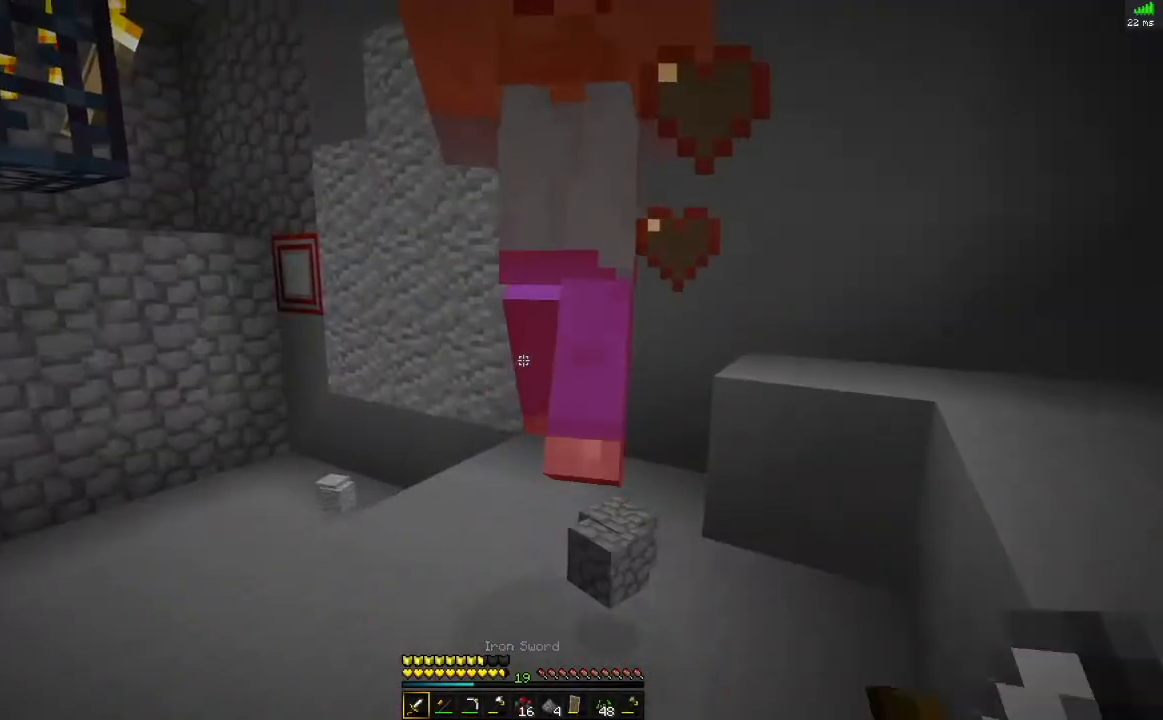
{"keys": ["w"], "mouse": []}
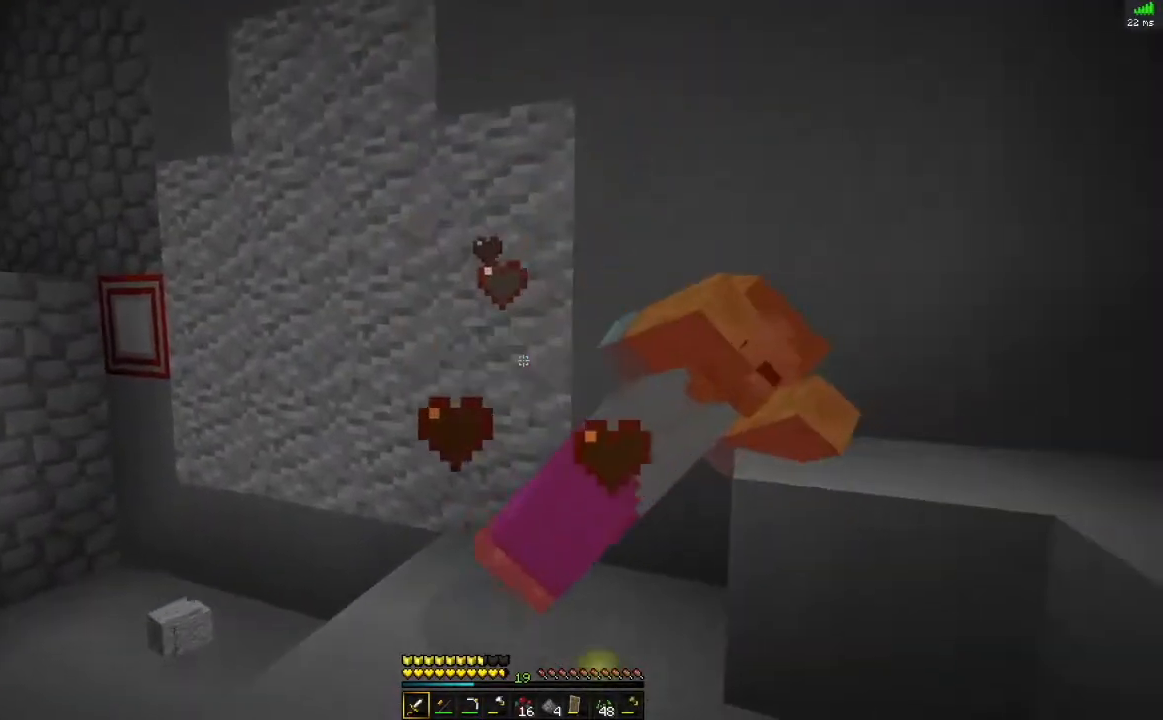
{"keys": ["s"], "mouse": [], "events": [[50, "w", "up"], [117, "w", "down"], [334, "s", "down"], [334, "w", "up"]]}
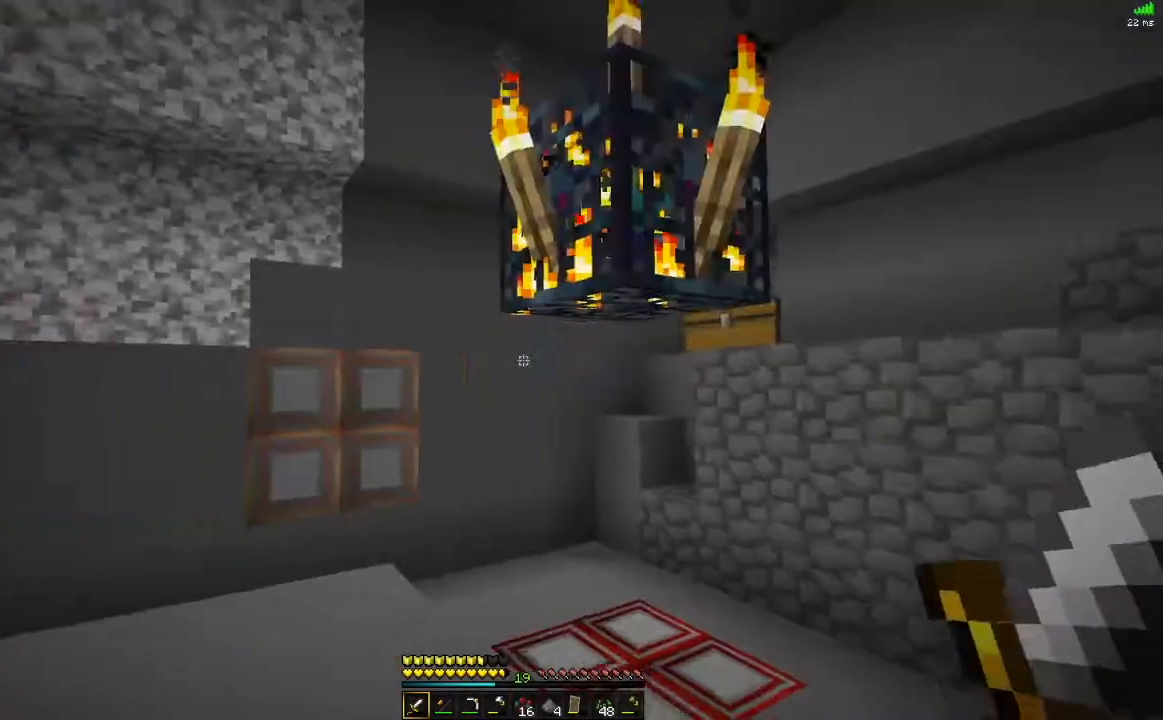
{"keys": [], "mouse": [], "events": [[17, "space", "down"], [117, "space", "up"], [367, "s", "up"]]}
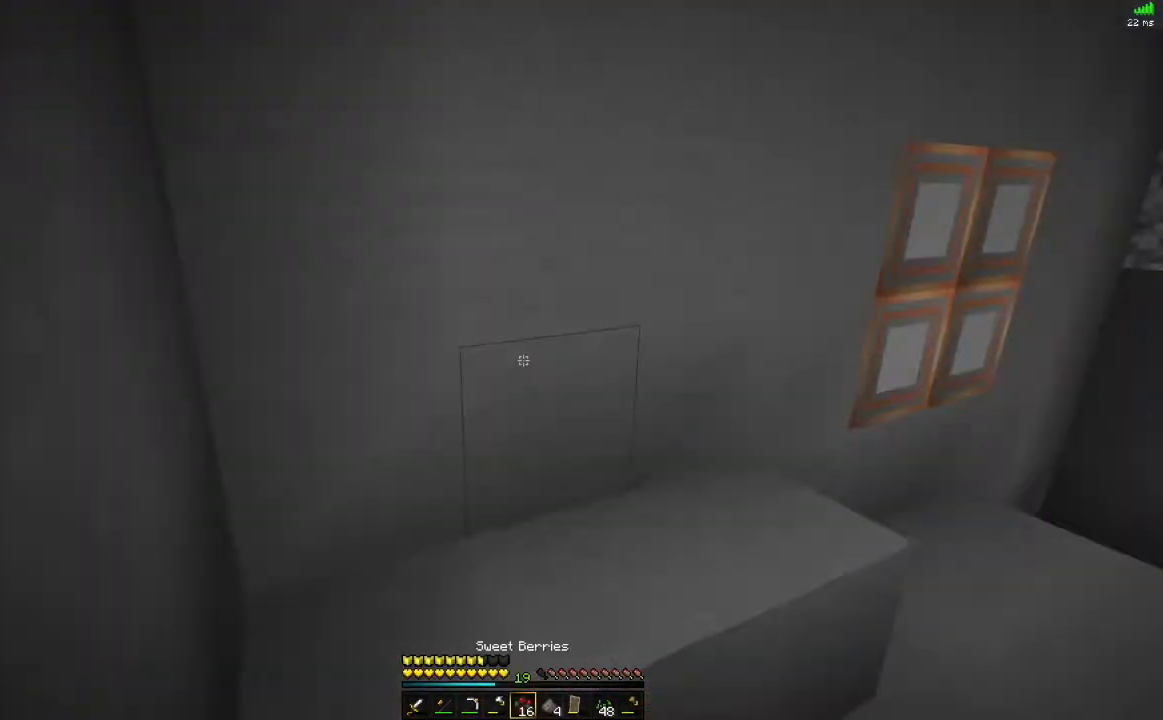
{"keys": [], "mouse": [], "events": []}
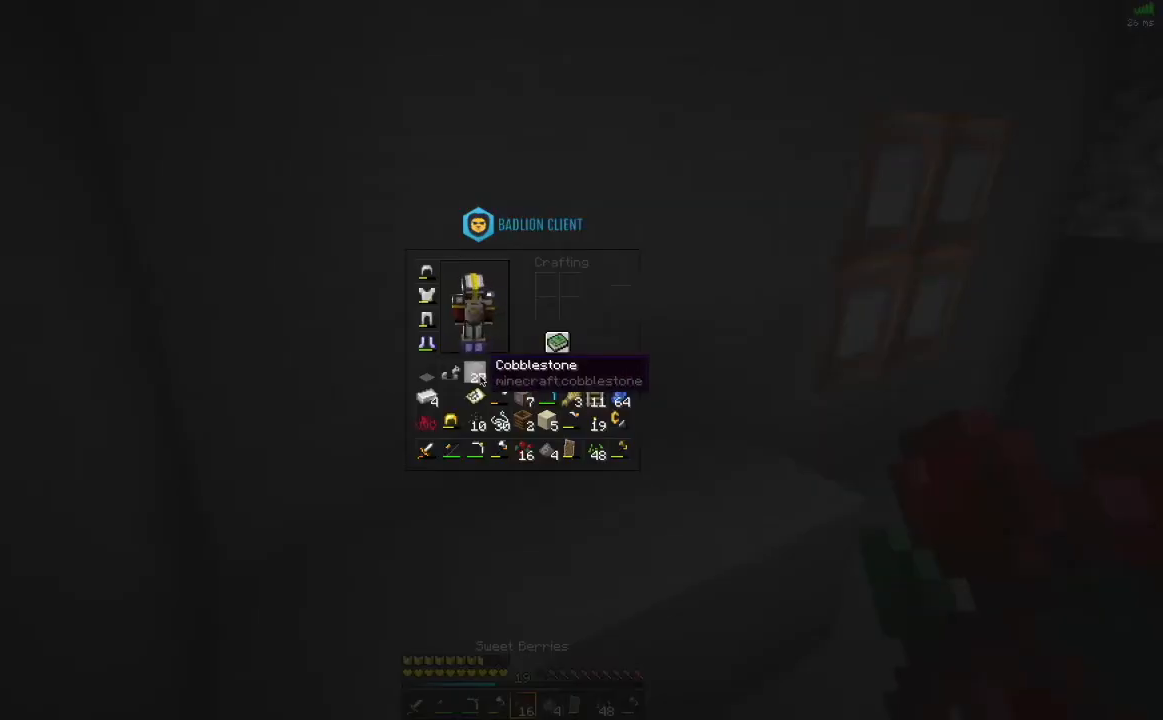
{"keys": [], "mouse": ["right"], "events": [[334, "mouse_right", "down"], [434, "mouse_right", "up"], [467, "mouse_right", "down"]]}
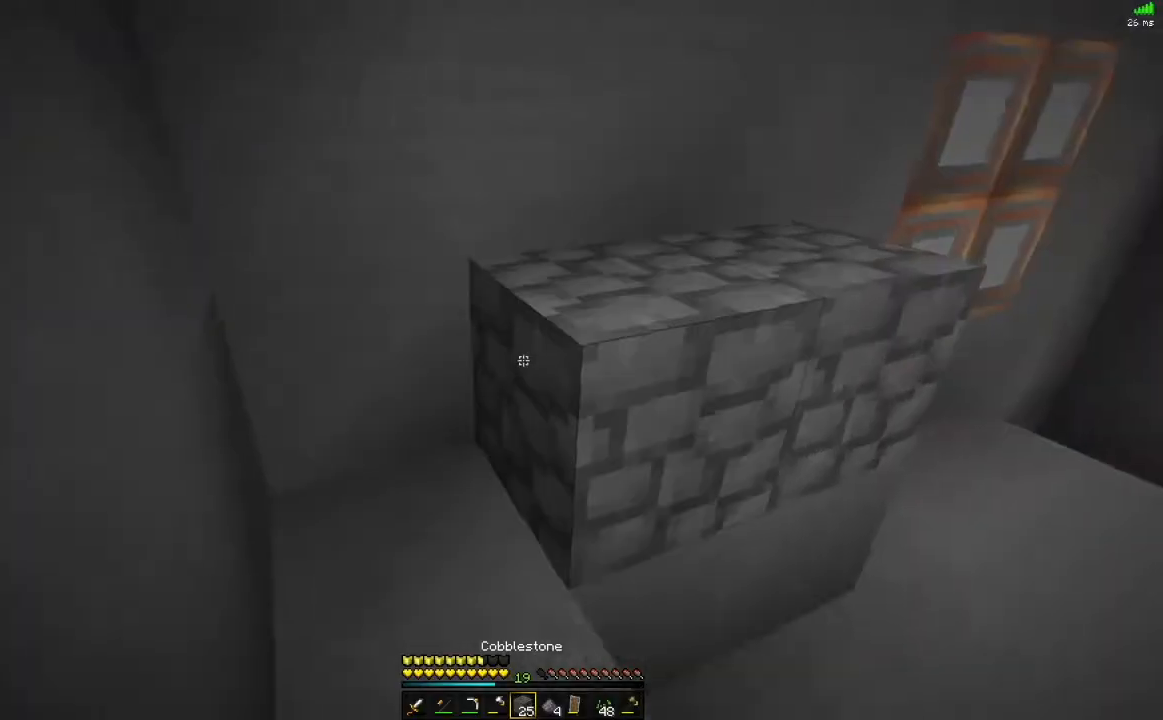
{"keys": [], "mouse": [], "events": [[67, "mouse_right", "up"], [134, "mouse_right", "down"], [367, "mouse_right", "up"]]}
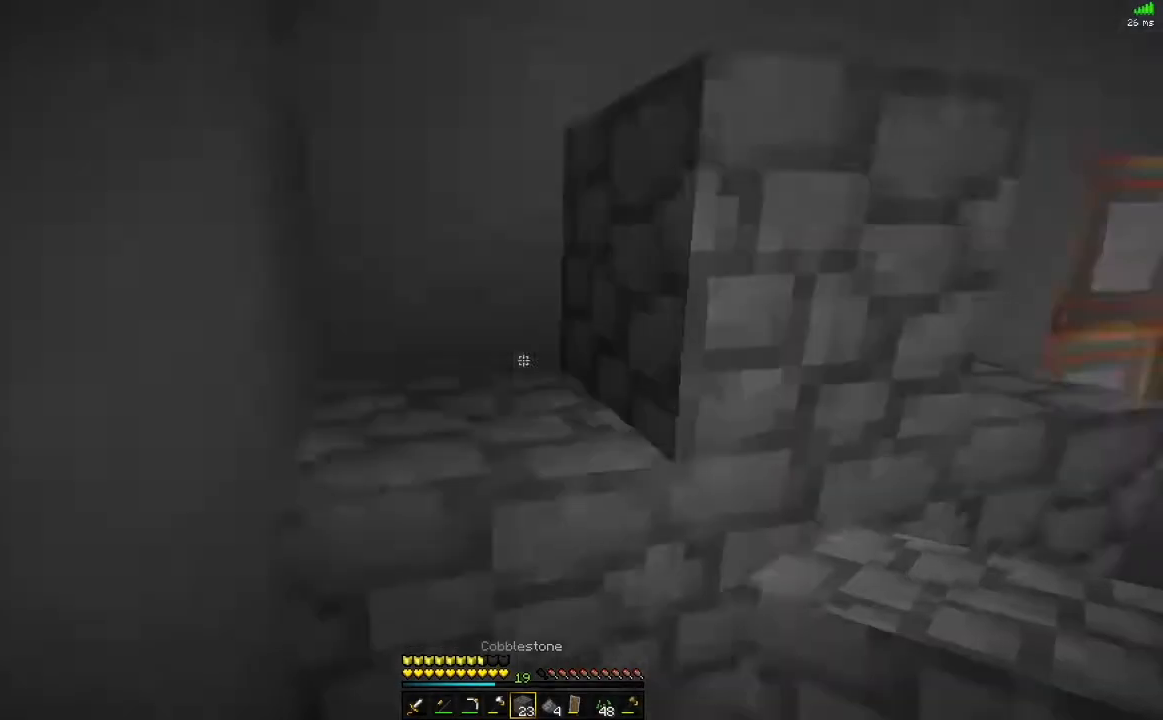
{"keys": [], "mouse": [], "events": [[17, "mouse_right", "down"], [117, "mouse_right", "up"], [167, "d", "down"], [250, "d", "up"], [350, "mouse_right", "down"], [417, "mouse_right", "up"]]}
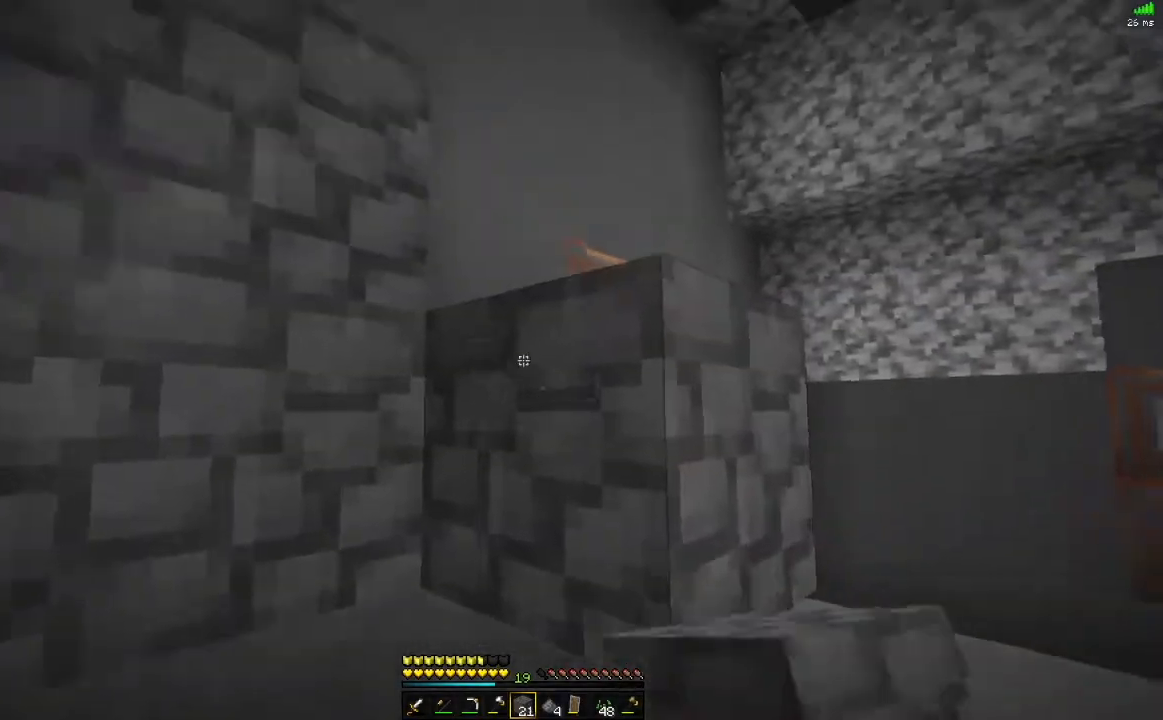
{"keys": [], "mouse": [], "events": [[117, "mouse_right", "down"], [217, "mouse_right", "up"], [367, "mouse_right", "down"], [451, "mouse_right", "up"]]}
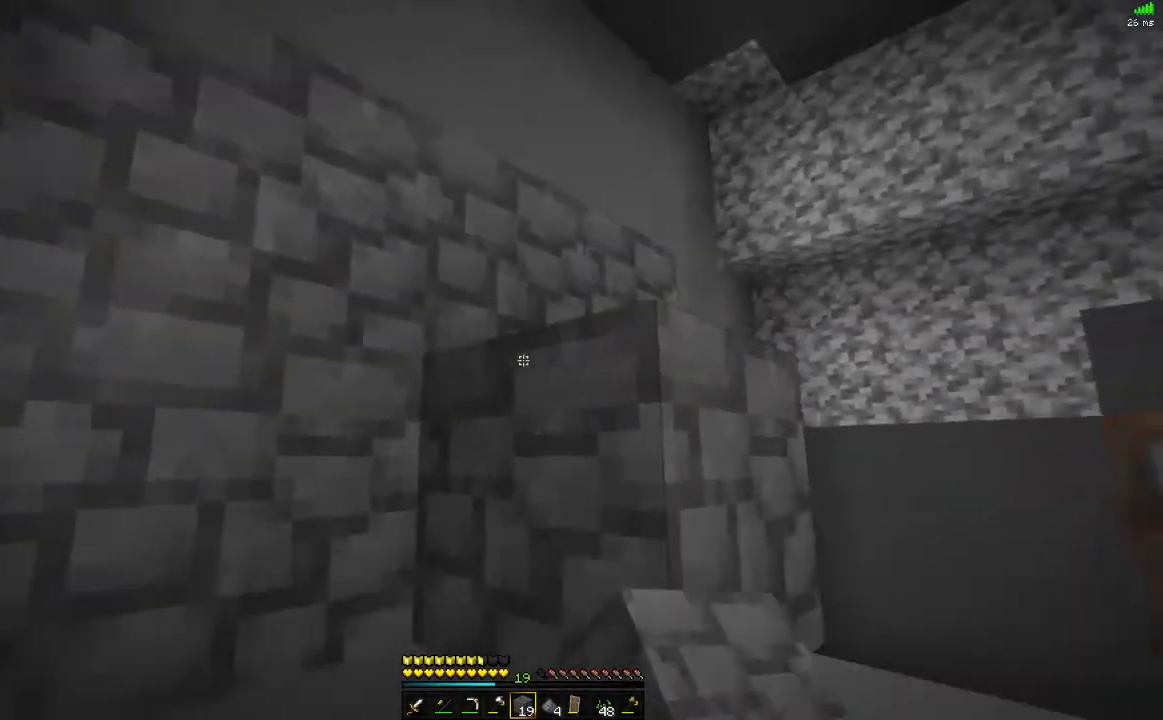
{"keys": ["d", "w"], "mouse": ["left"], "events": [[17, "alt", "down"], [117, "mouse_left", "down"], [133, "alt", "up"], [467, "w", "down"], [500, "d", "down"]]}
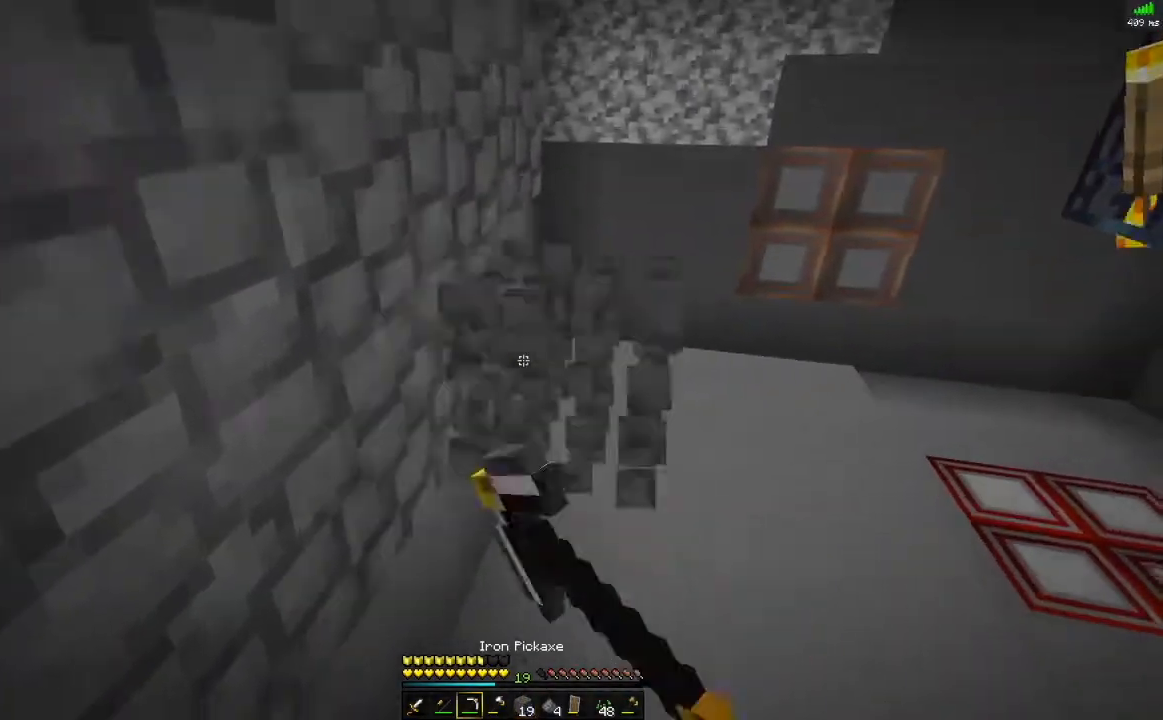
{"keys": [], "mouse": ["left"], "events": [[167, "w", "up"], [184, "d", "up"]]}
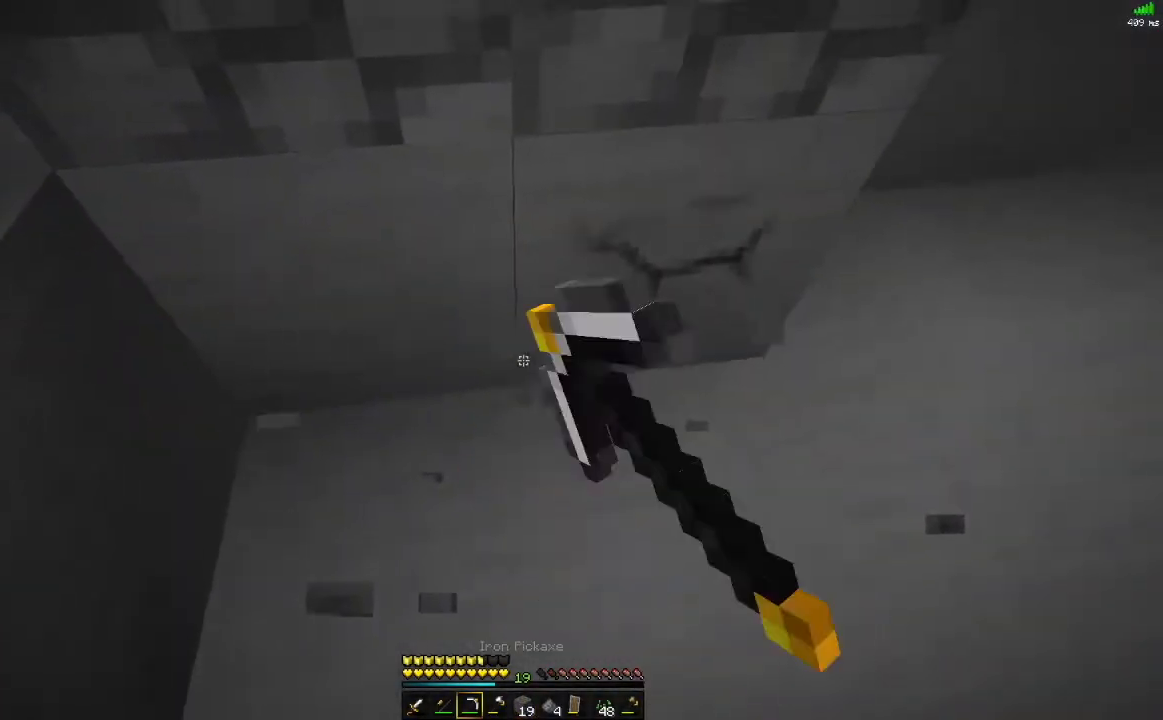
{"keys": [], "mouse": [], "events": [[467, "mouse_left", "up"]]}
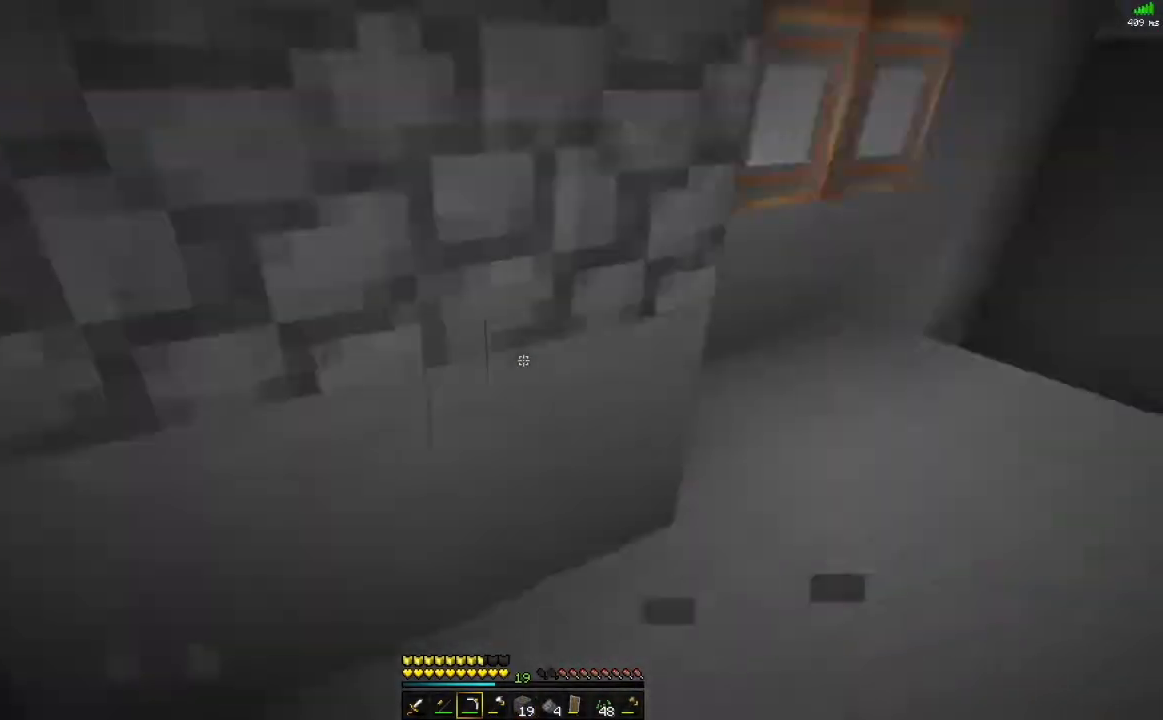
{"keys": [], "mouse": ["left"], "events": [[33, "mouse_left", "down"], [233, "mouse_left", "up"], [250, "mouse_left", "down"]]}
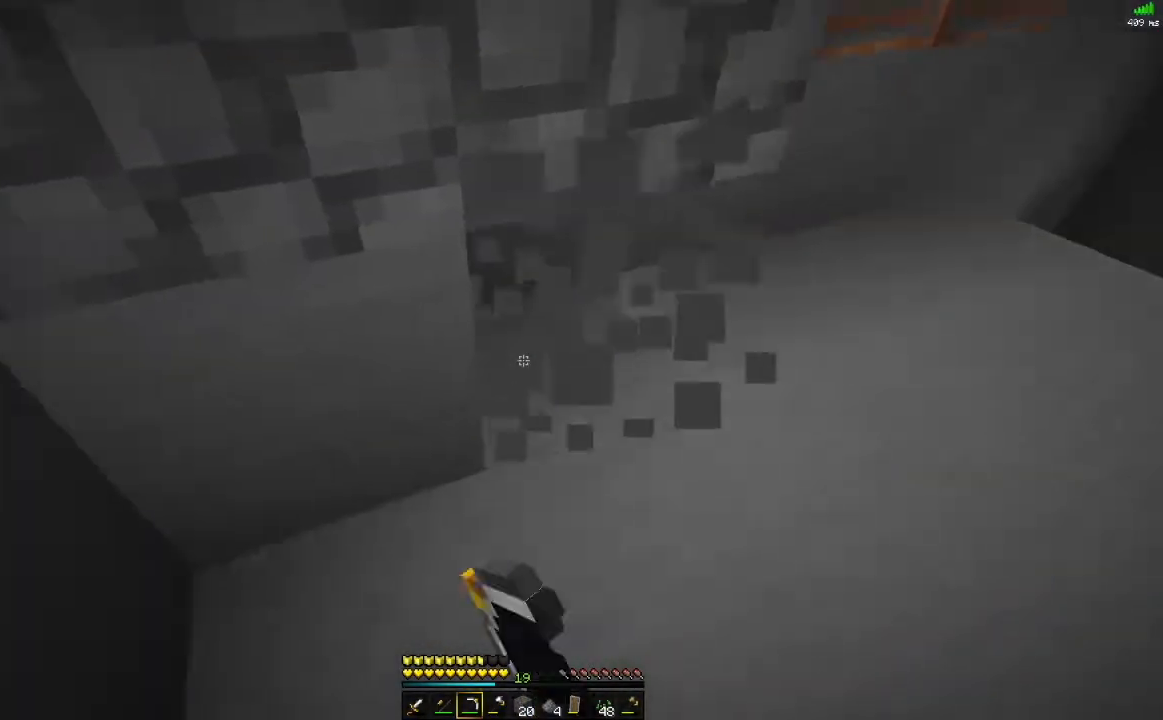
{"keys": [], "mouse": ["left"], "events": []}
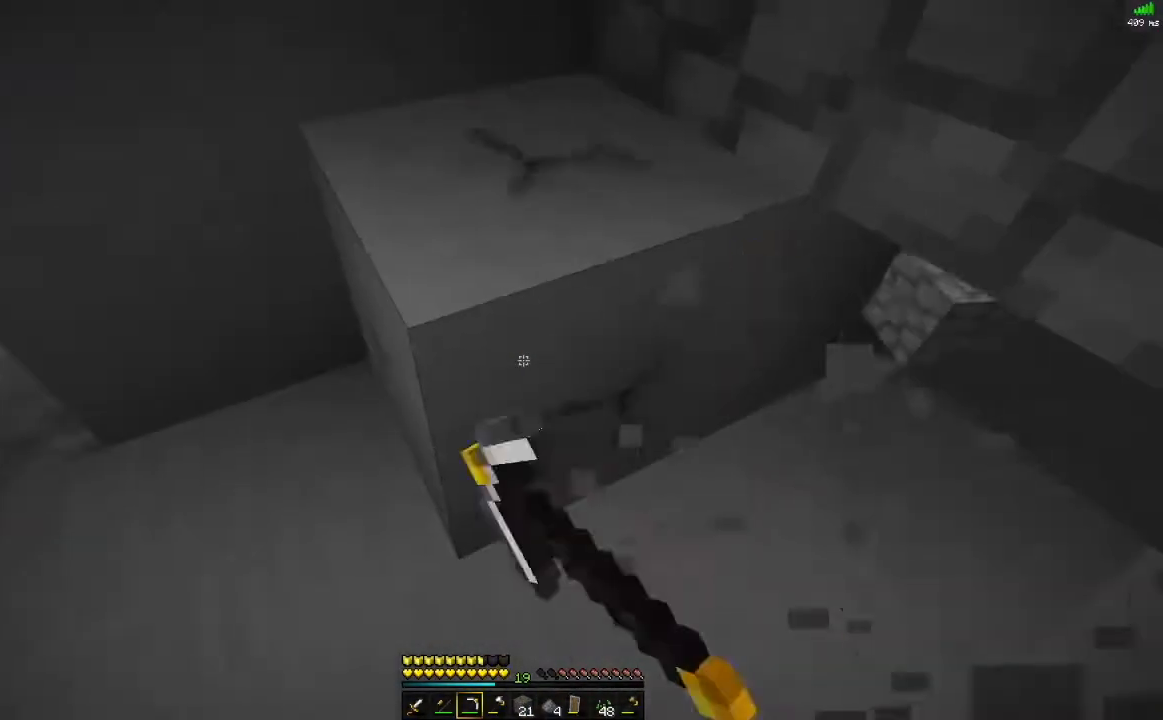
{"keys": [], "mouse": ["left"], "events": [[217, "w", "down"], [317, "w", "up"]]}
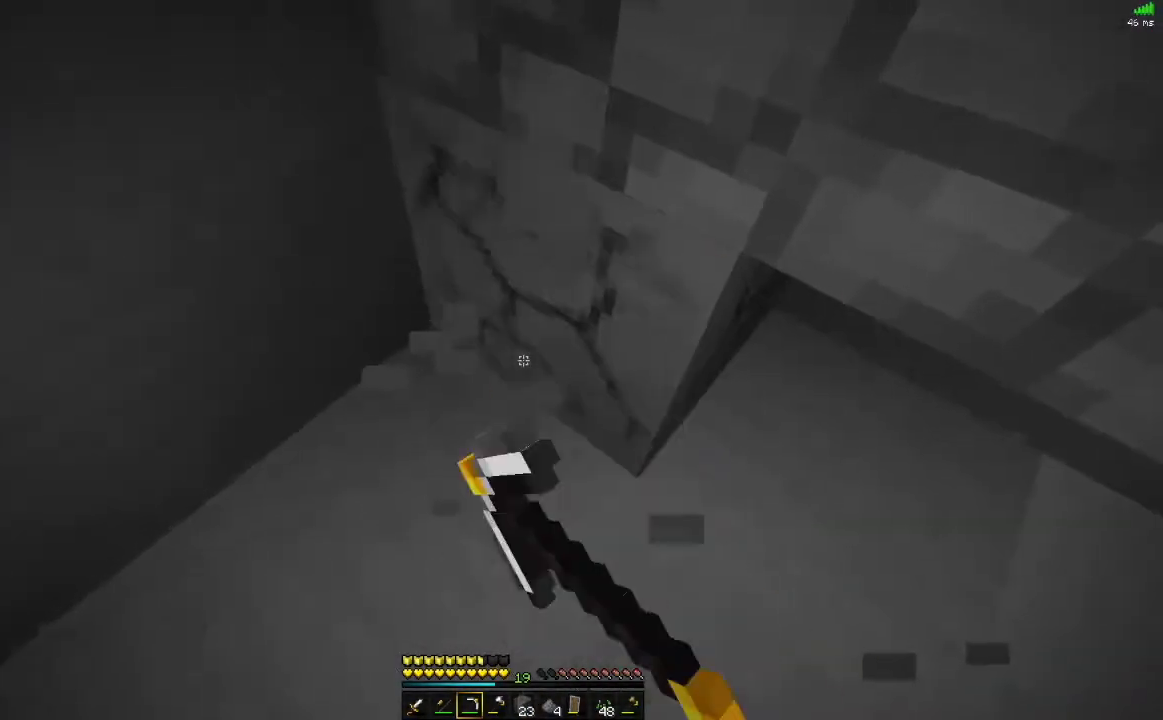
{"keys": [], "mouse": ["left"], "events": []}
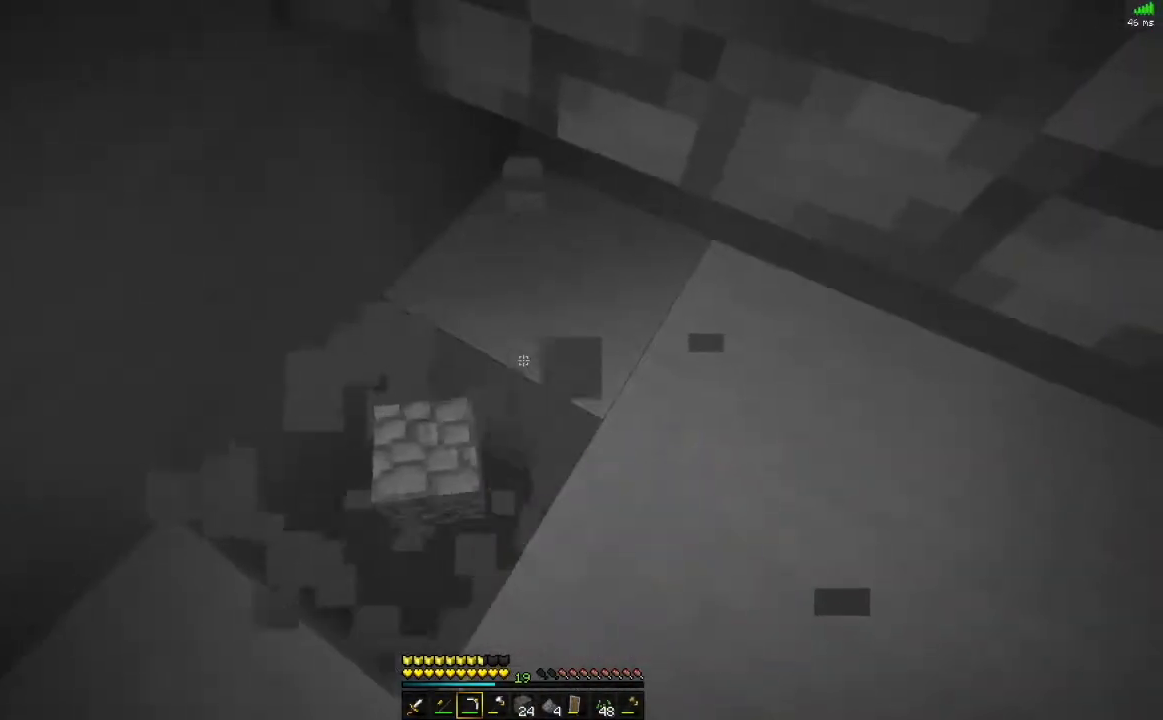
{"keys": [], "mouse": ["left"], "events": [[300, "alt", "down"], [433, "alt", "up"]]}
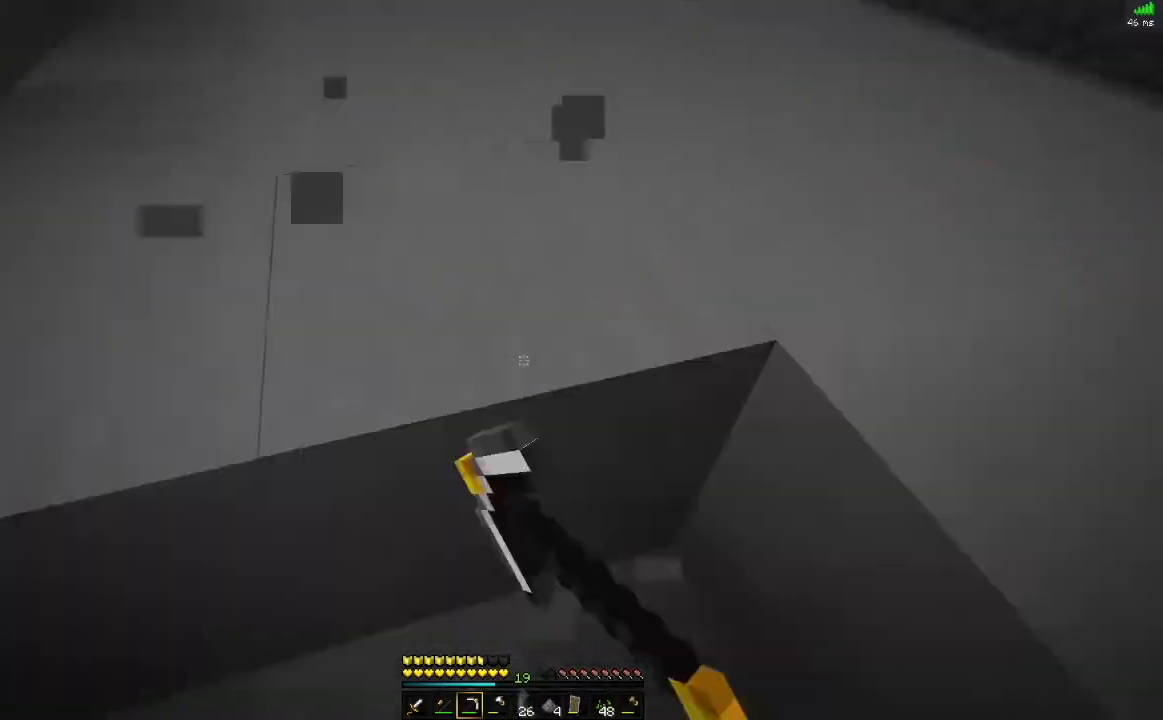
{"keys": [], "mouse": ["left"], "events": []}
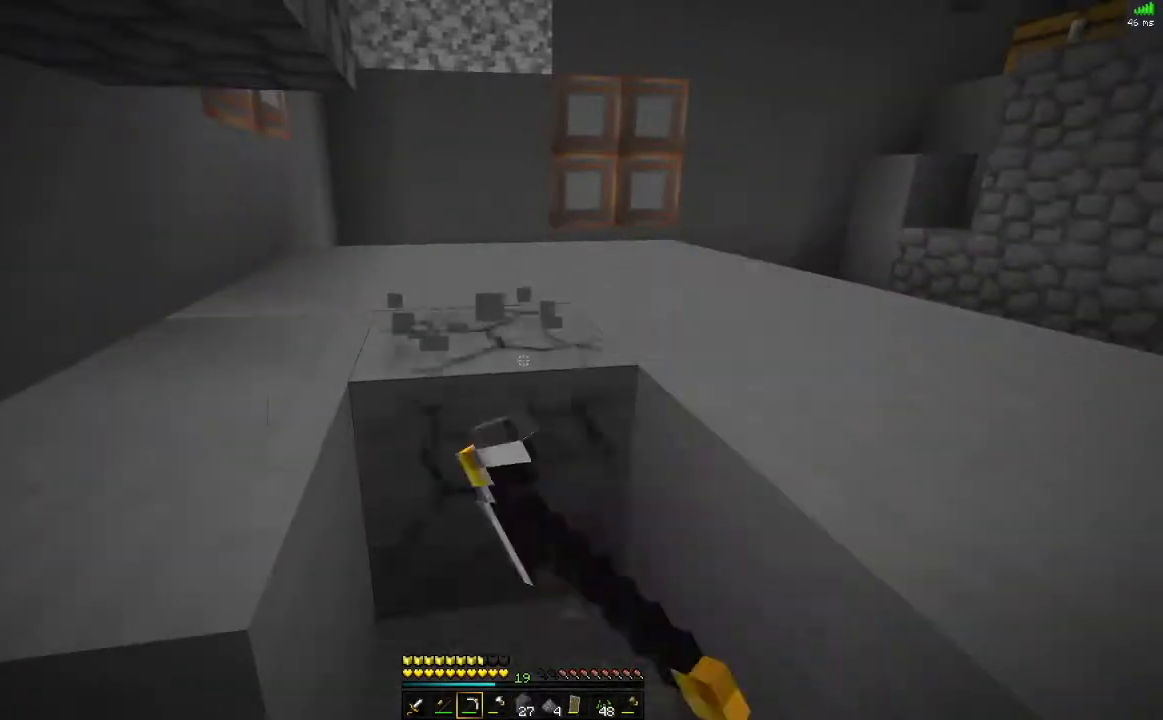
{"keys": [], "mouse": ["left"], "events": []}
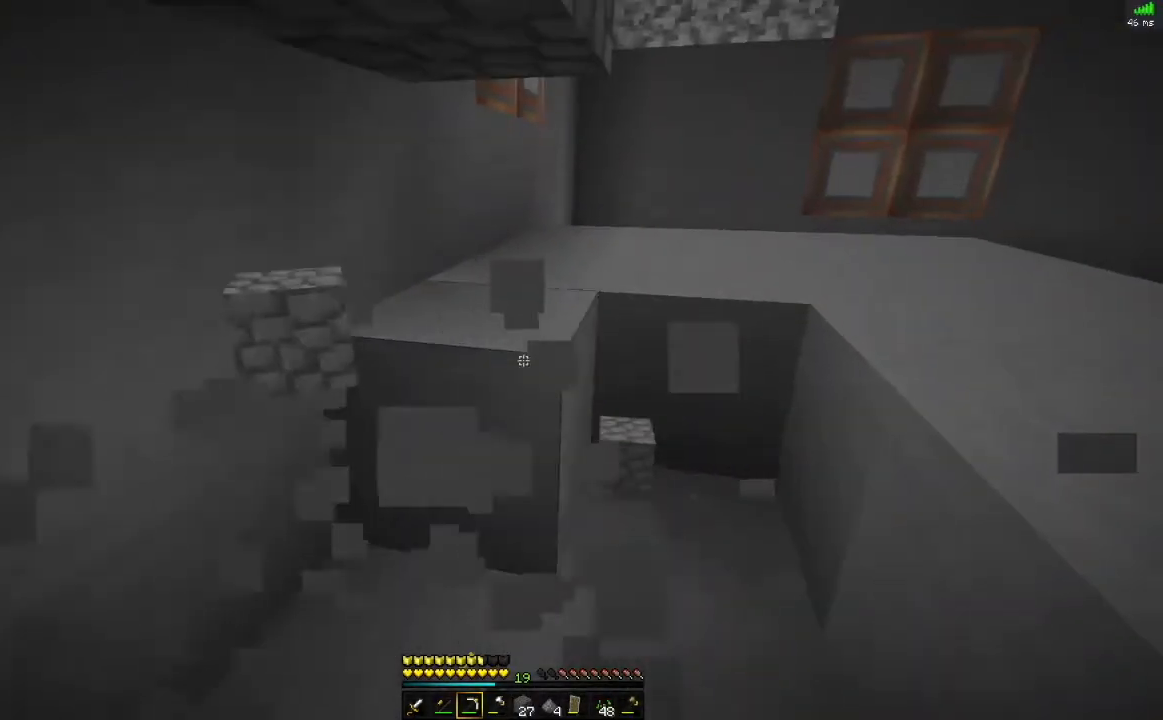
{"keys": ["w"], "mouse": ["left"], "events": [[434, "w", "down"]]}
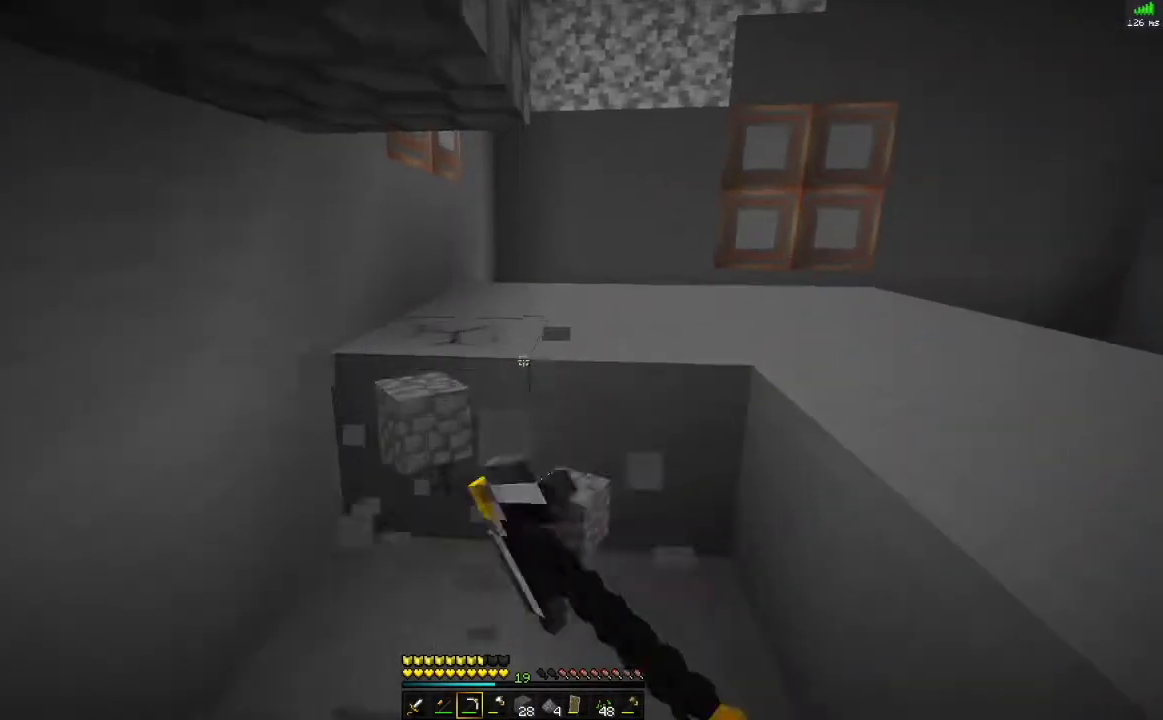
{"keys": [], "mouse": ["left"], "events": [[50, "w", "up"], [183, "w", "down"], [333, "w", "up"]]}
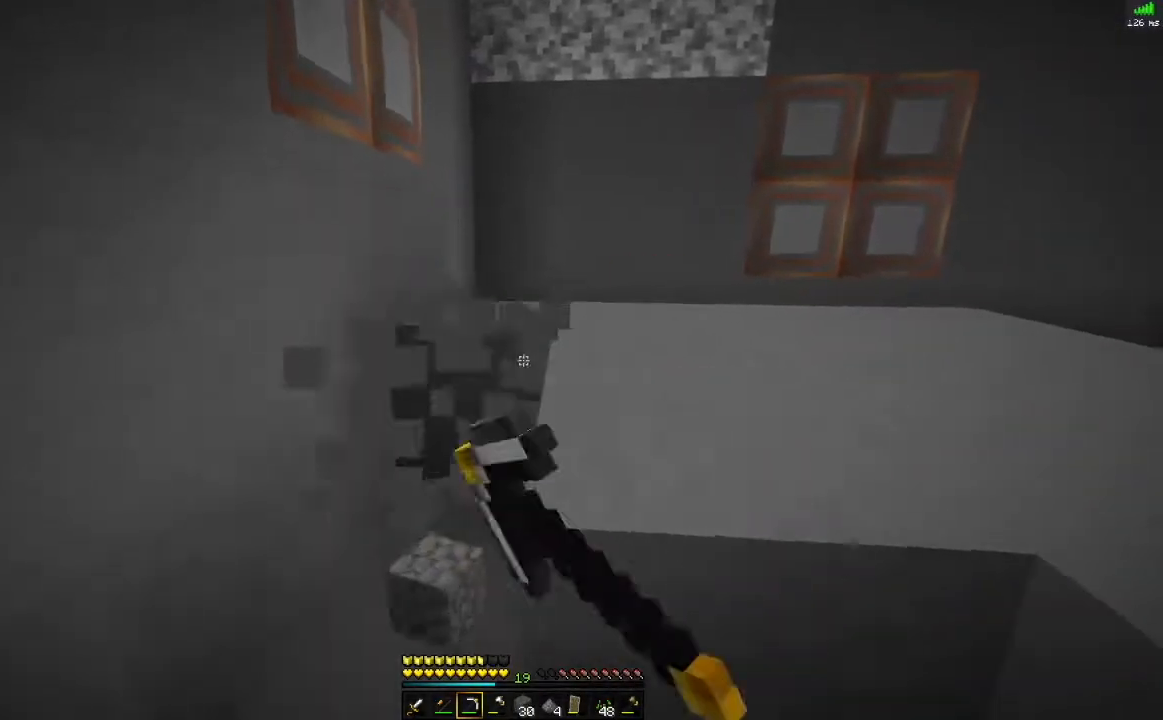
{"keys": ["w"], "mouse": ["left"], "events": [[467, "w", "down"]]}
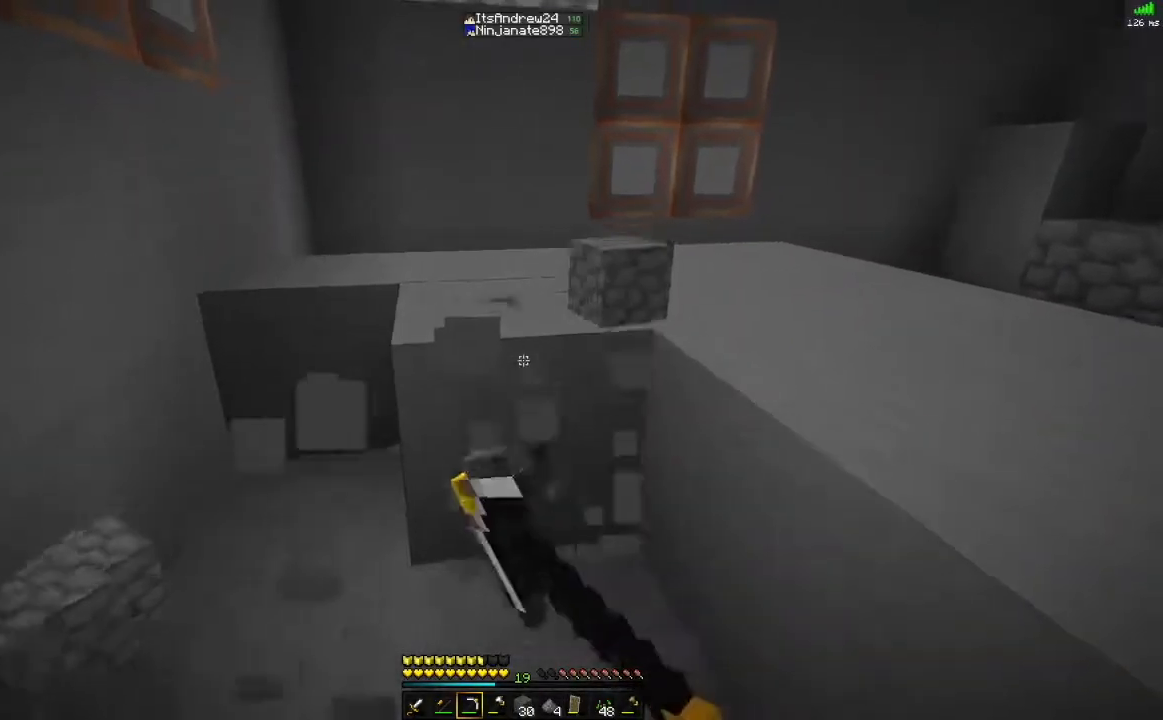
{"keys": [], "mouse": ["left"], "events": [[66, "w", "up"]]}
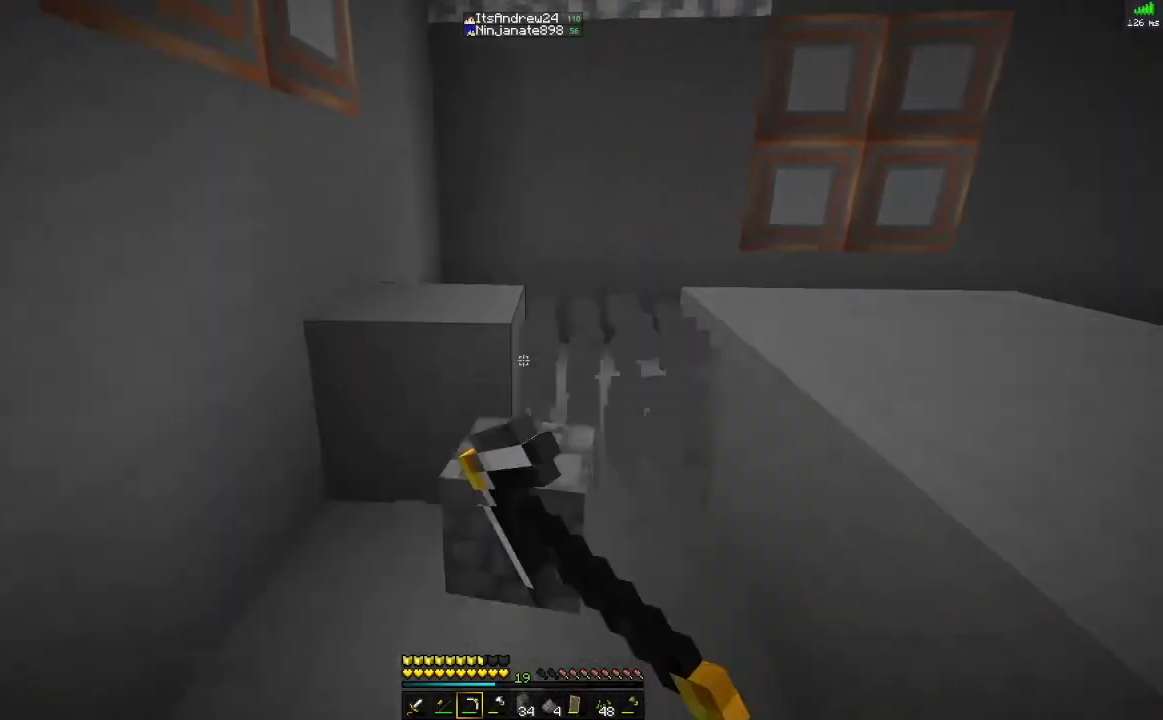
{"keys": [], "mouse": ["left"], "events": [[84, "w", "down"], [317, "w", "up"]]}
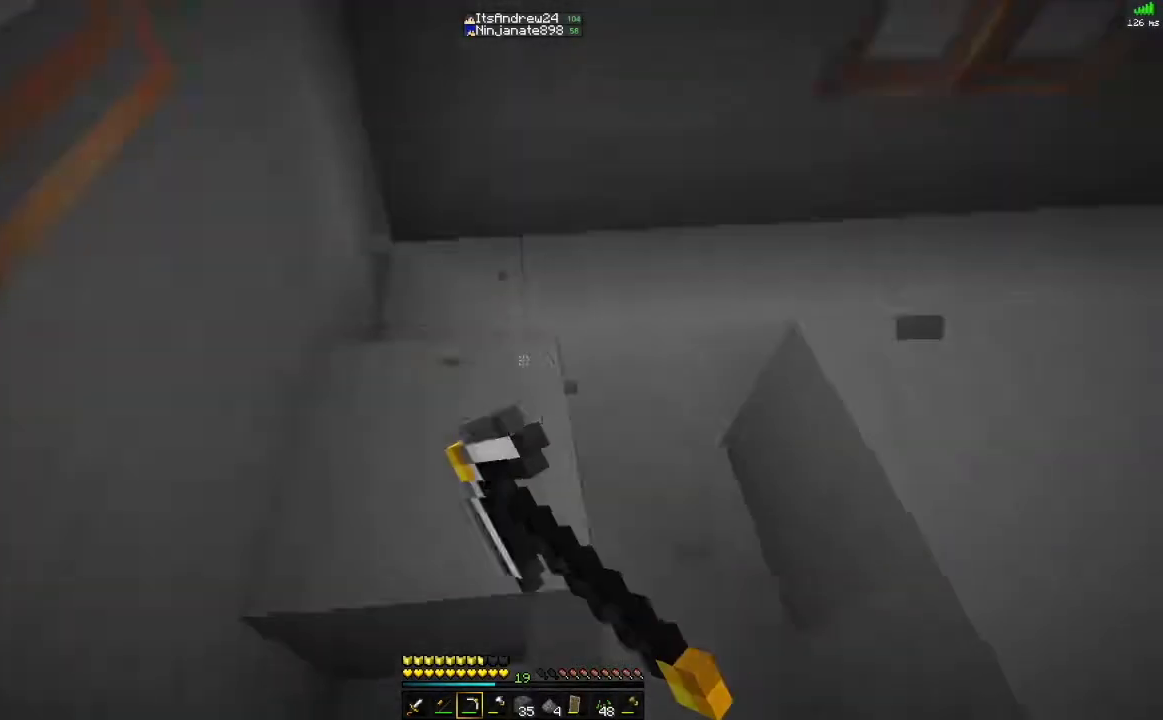
{"keys": [], "mouse": ["left"], "events": [[317, "alt", "down"], [484, "alt", "up"]]}
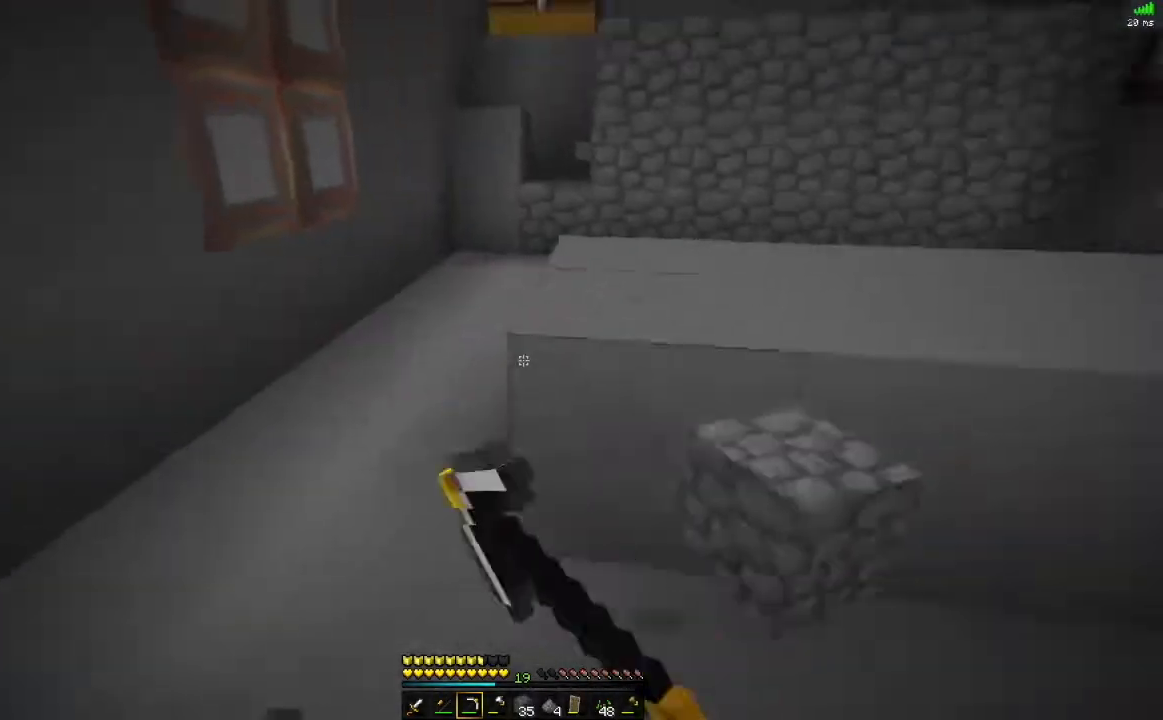
{"keys": [], "mouse": ["left"], "events": [[367, "w", "down"], [467, "w", "up"]]}
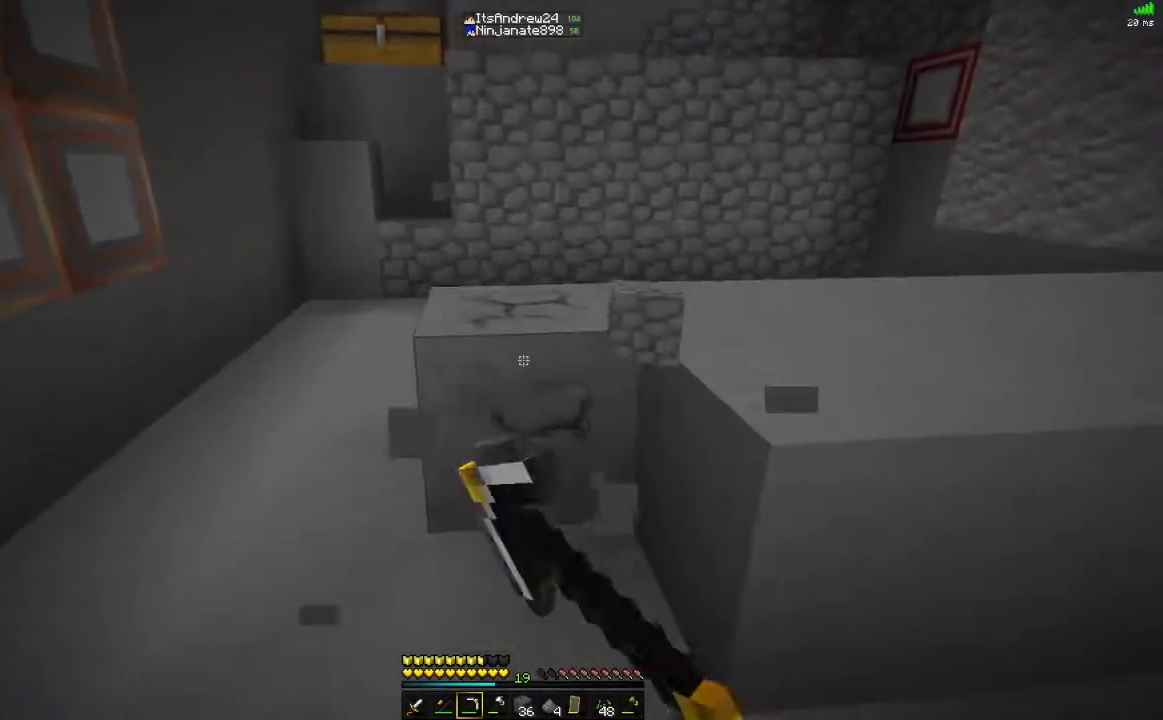
{"keys": ["alt"], "mouse": ["left"], "events": [[450, "alt", "down"]]}
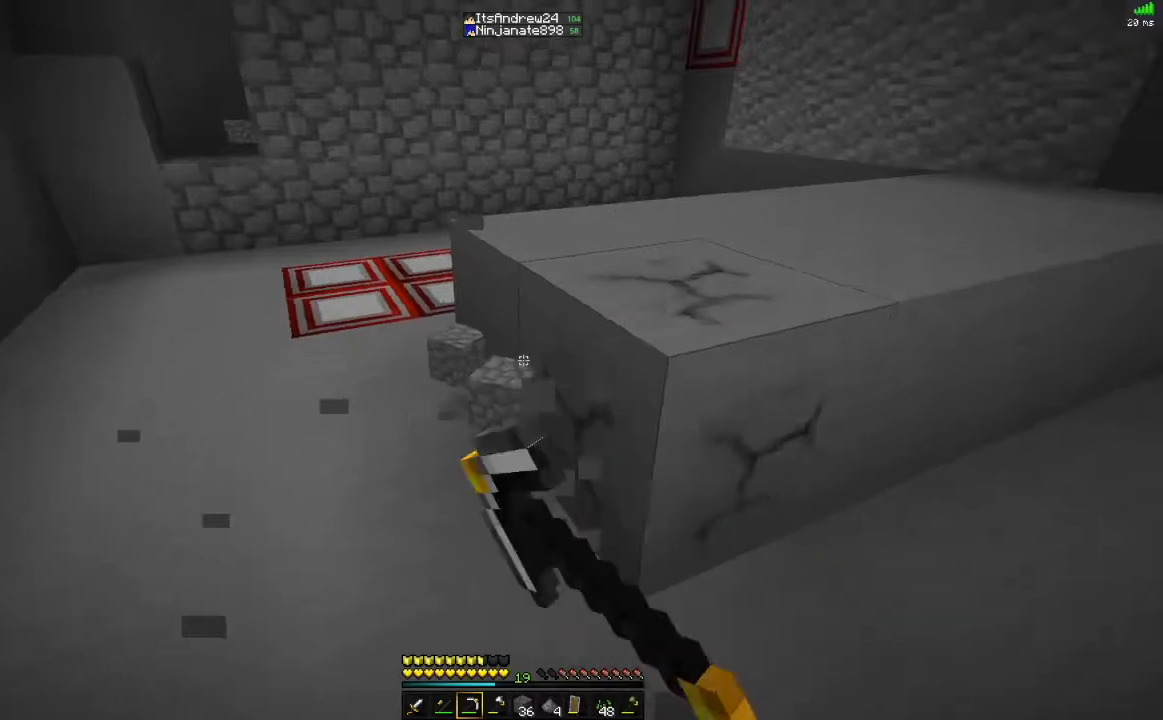
{"keys": [], "mouse": ["left"], "events": [[50, "alt", "up"]]}
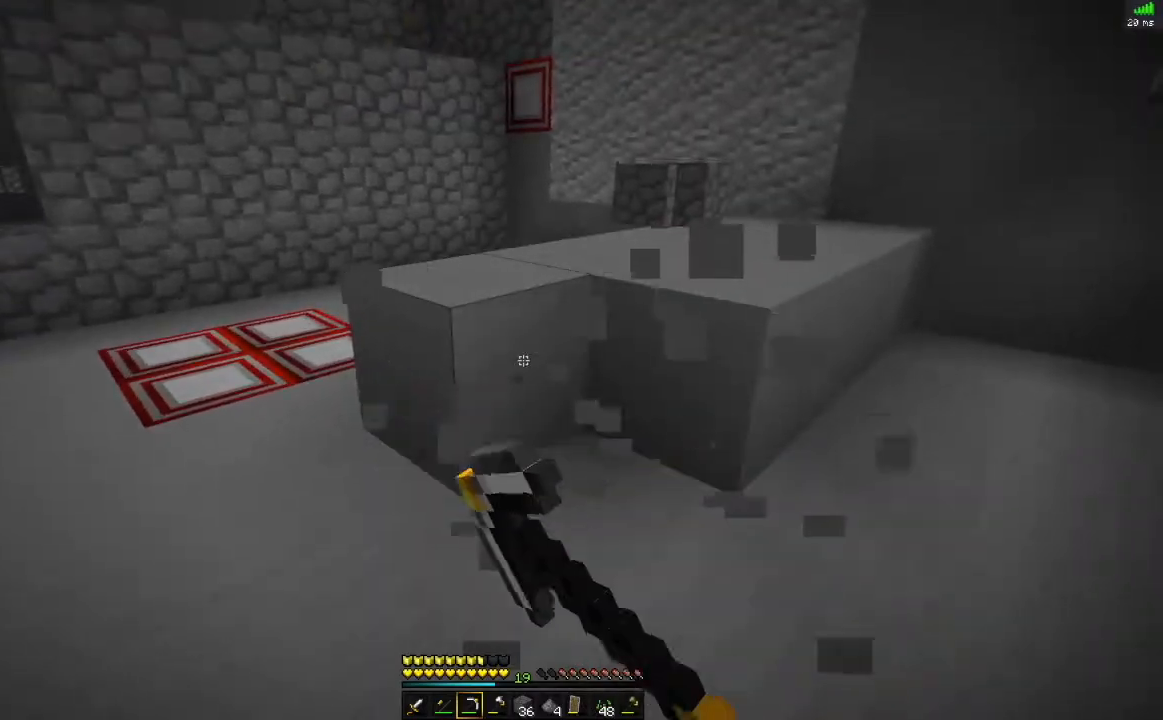
{"keys": ["w"], "mouse": ["left"], "events": [[367, "w", "down"]]}